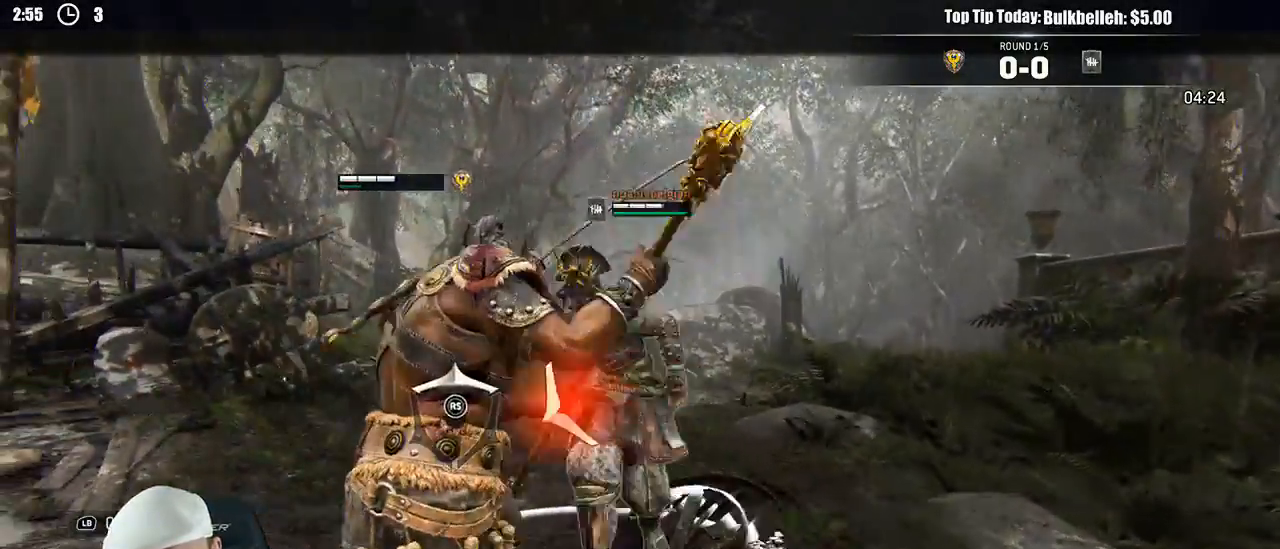
Gameplay with a controller (Xbox layout); each line is a JSON object with the inputs held at the frame after it. "events" lists button and stick changes between this image and that frame as [ms after this image, input, new state], when the widget could be followed in between. Not read: START.
{"buttons": ["L2"], "left_stick": "up-left", "right_stick": "center", "events": [[50, "left_stick", "down-left"], [100, "right_stick", "down-left"], [183, "R3", "down"], [367, "R3", "up"], [367, "left_stick", "left"], [467, "right_stick", "center"], [483, "left_stick", "up-left"]]}
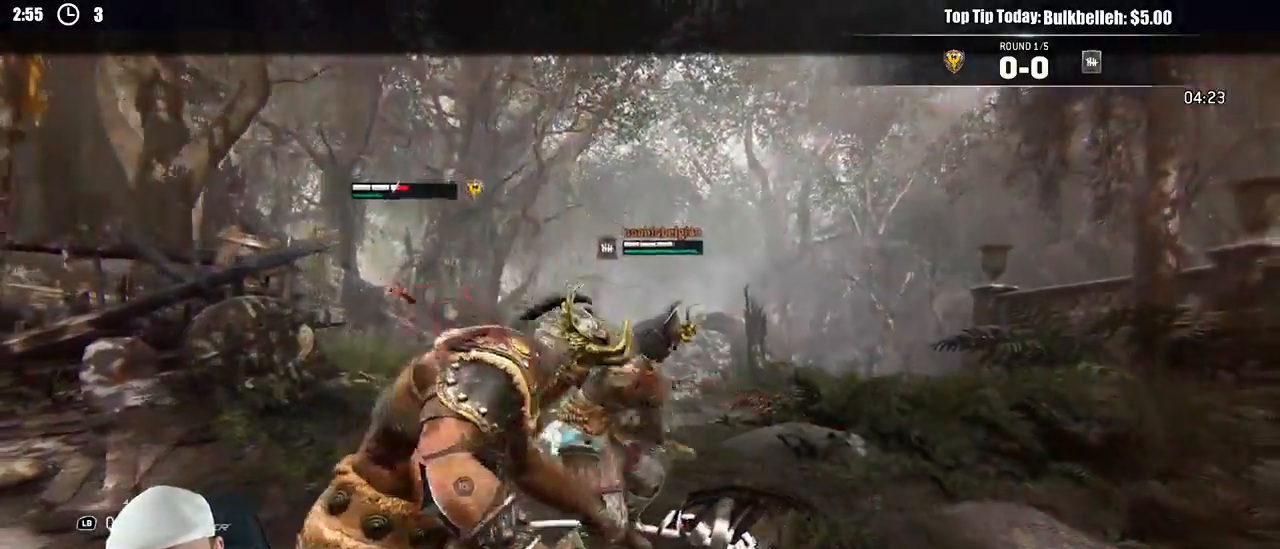
{"buttons": ["L2"], "left_stick": "up", "right_stick": "up", "events": [[183, "right_stick", "left"], [467, "left_stick", "up"], [483, "right_stick", "up"]]}
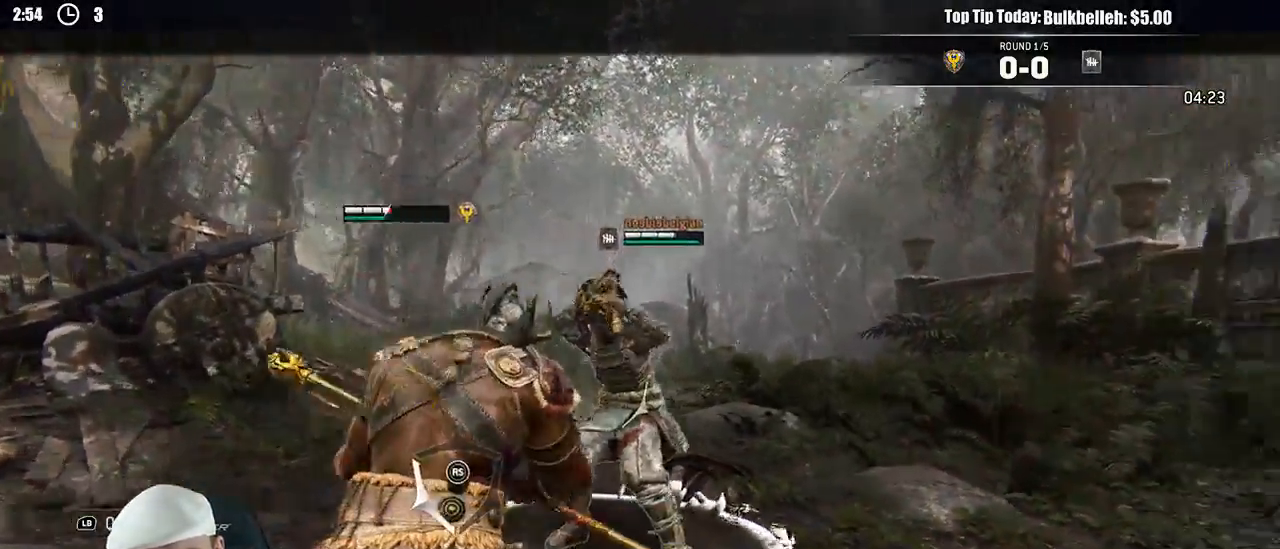
{"buttons": ["L2"], "left_stick": "left", "right_stick": "up-right"}
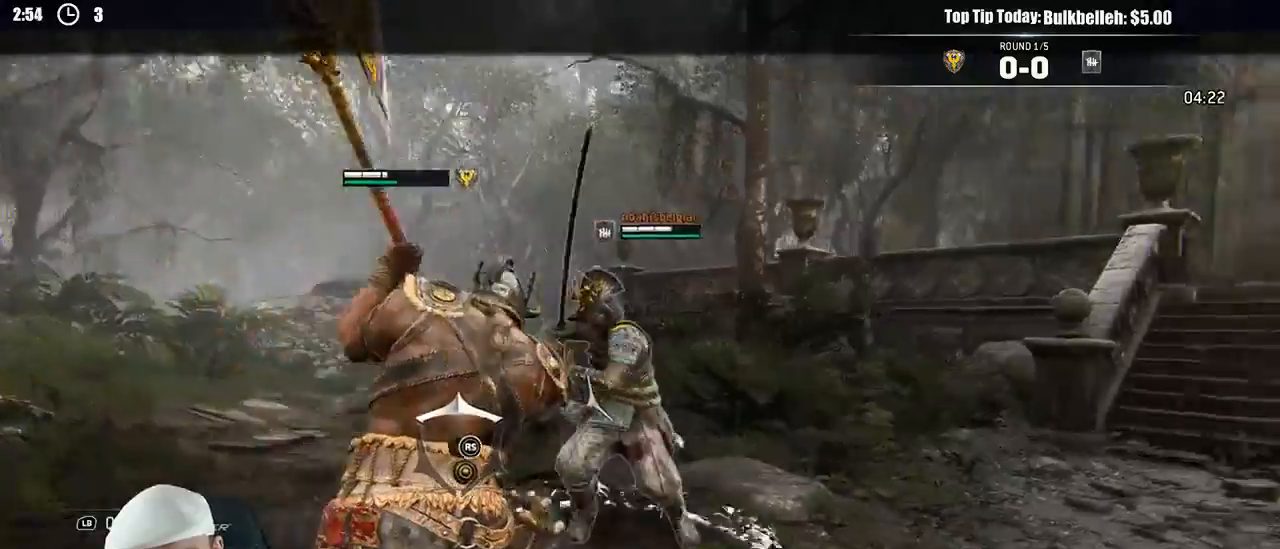
{"buttons": ["L2"], "left_stick": "up-left", "right_stick": "left", "events": [[17, "left_stick", "down"], [17, "right_stick", "right"], [233, "right_stick", "left"], [317, "left_stick", "left"], [417, "left_stick", "up-left"]]}